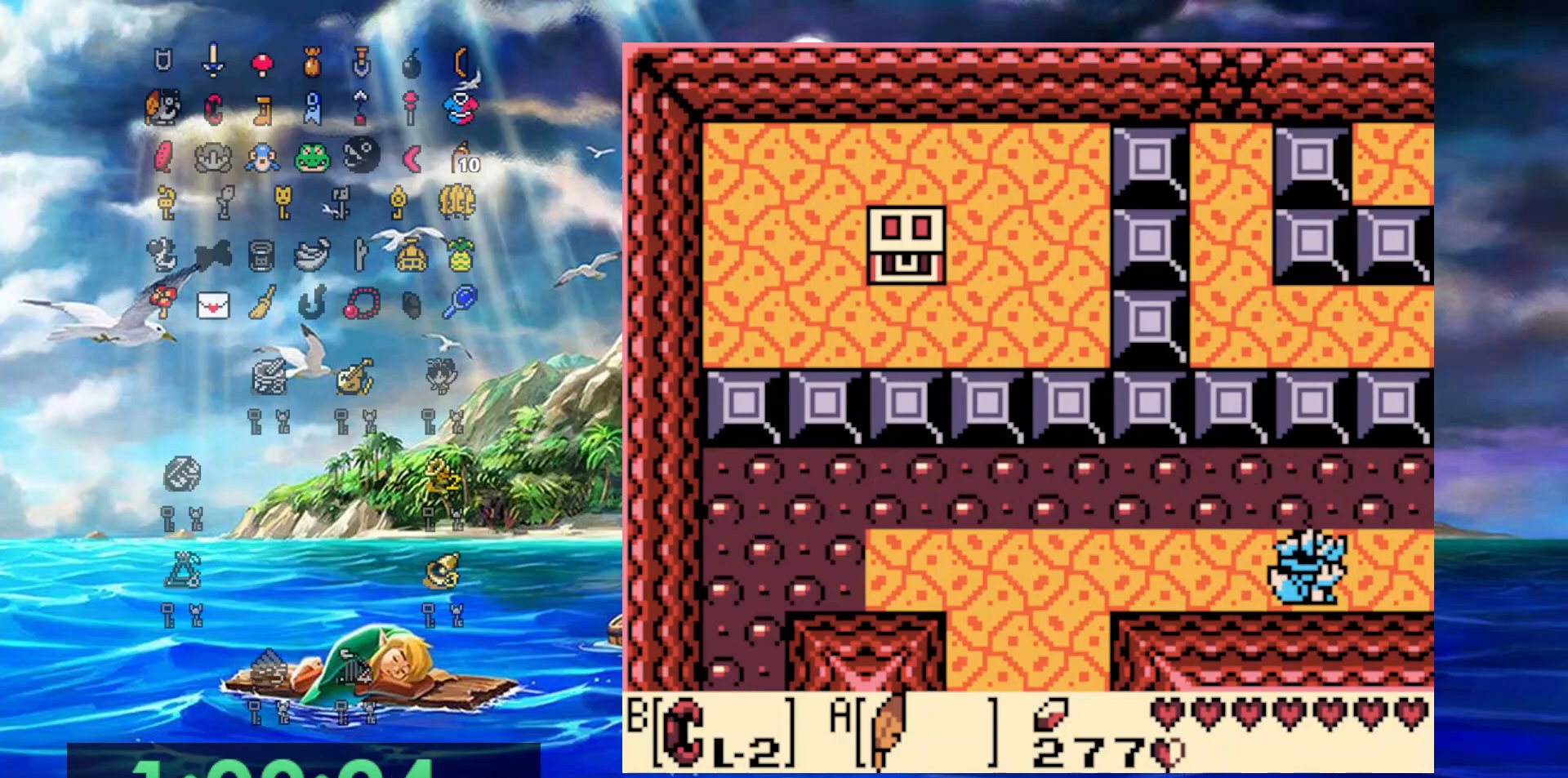
Gameplay with a controller (Nintendo layout); each line is a JSON object with the inputs held at the frame after it. "events" lists button and stick changes between this image and that frame as [ms after this image, input, new state], when the widget could be followed in between. Not read: L3 R3.
{"buttons": ["DPAD_RIGHT"], "events": []}
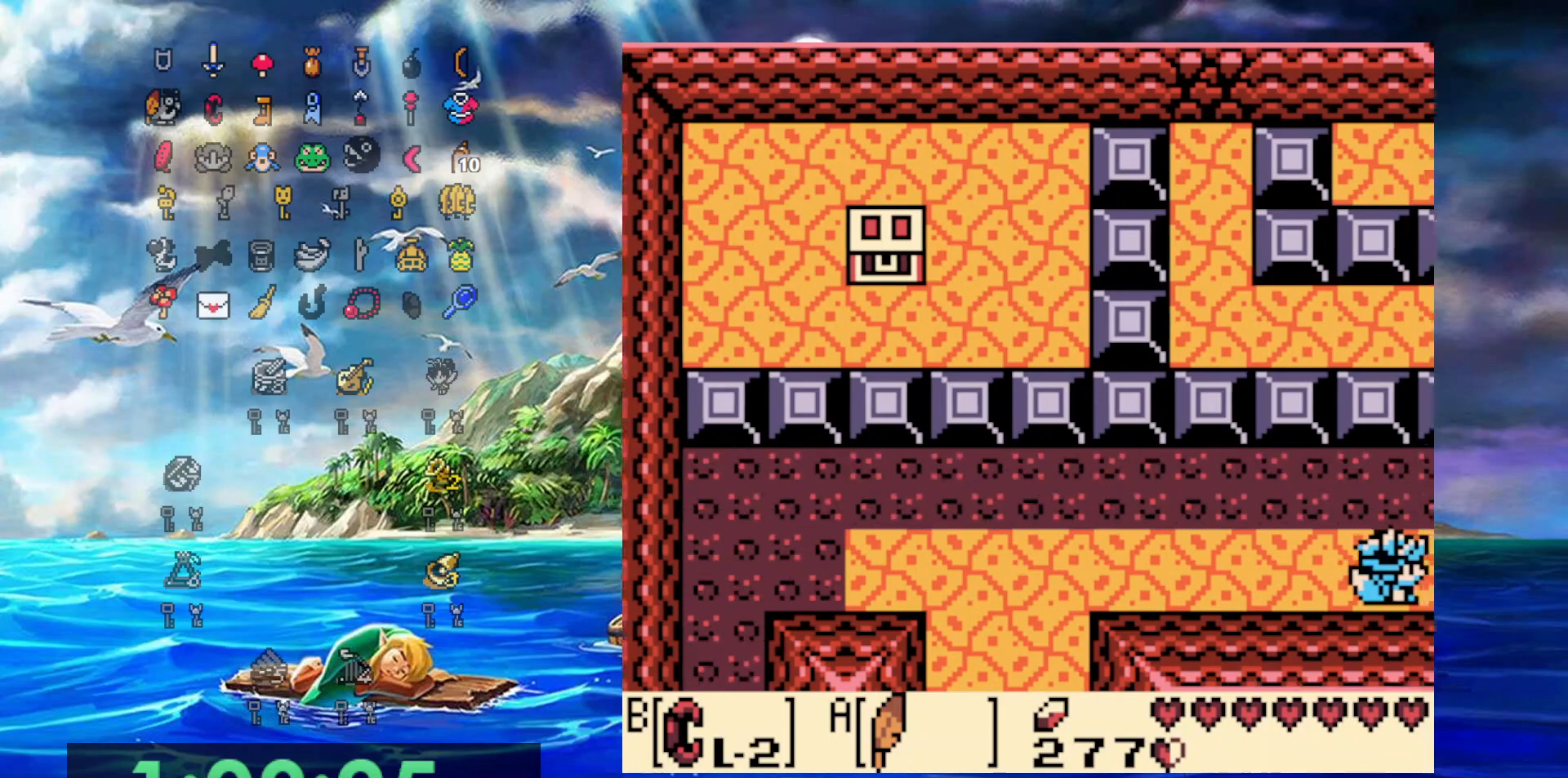
{"buttons": ["DPAD_RIGHT"], "events": []}
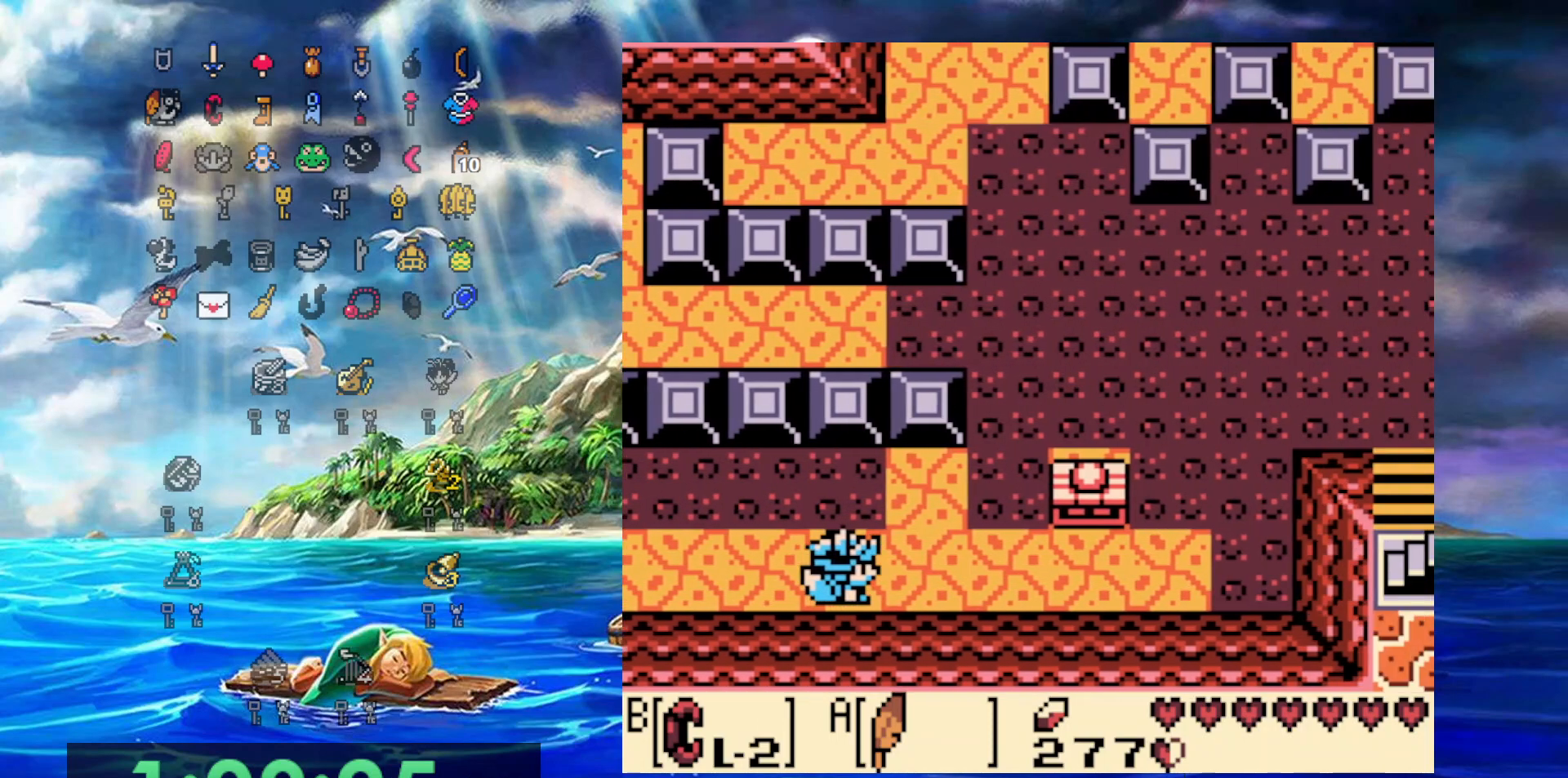
{"buttons": ["DPAD_RIGHT"], "events": []}
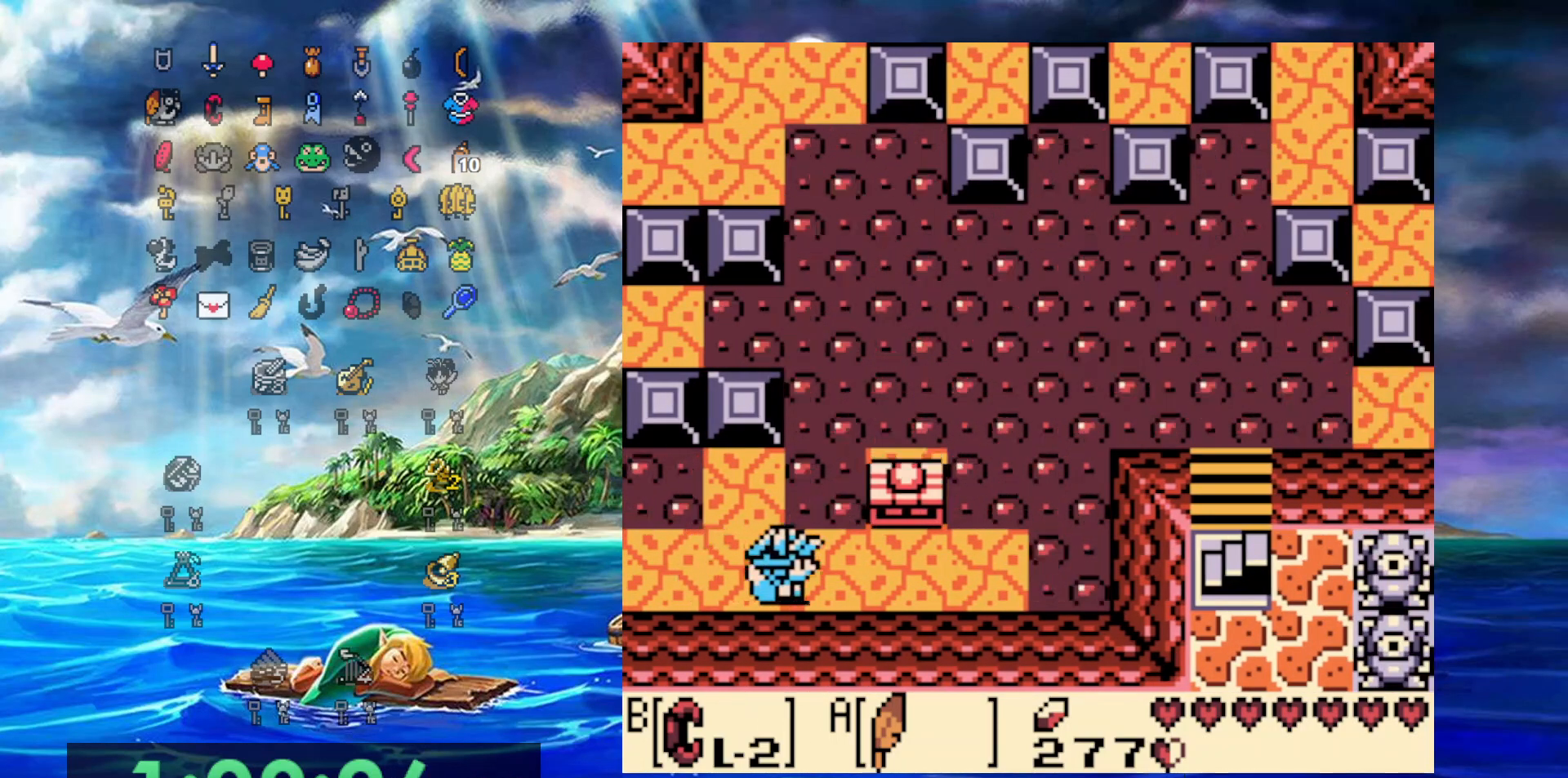
{"buttons": ["DPAD_UP"], "events": [[433, "DPAD_RIGHT", "up"], [433, "DPAD_UP", "down"]]}
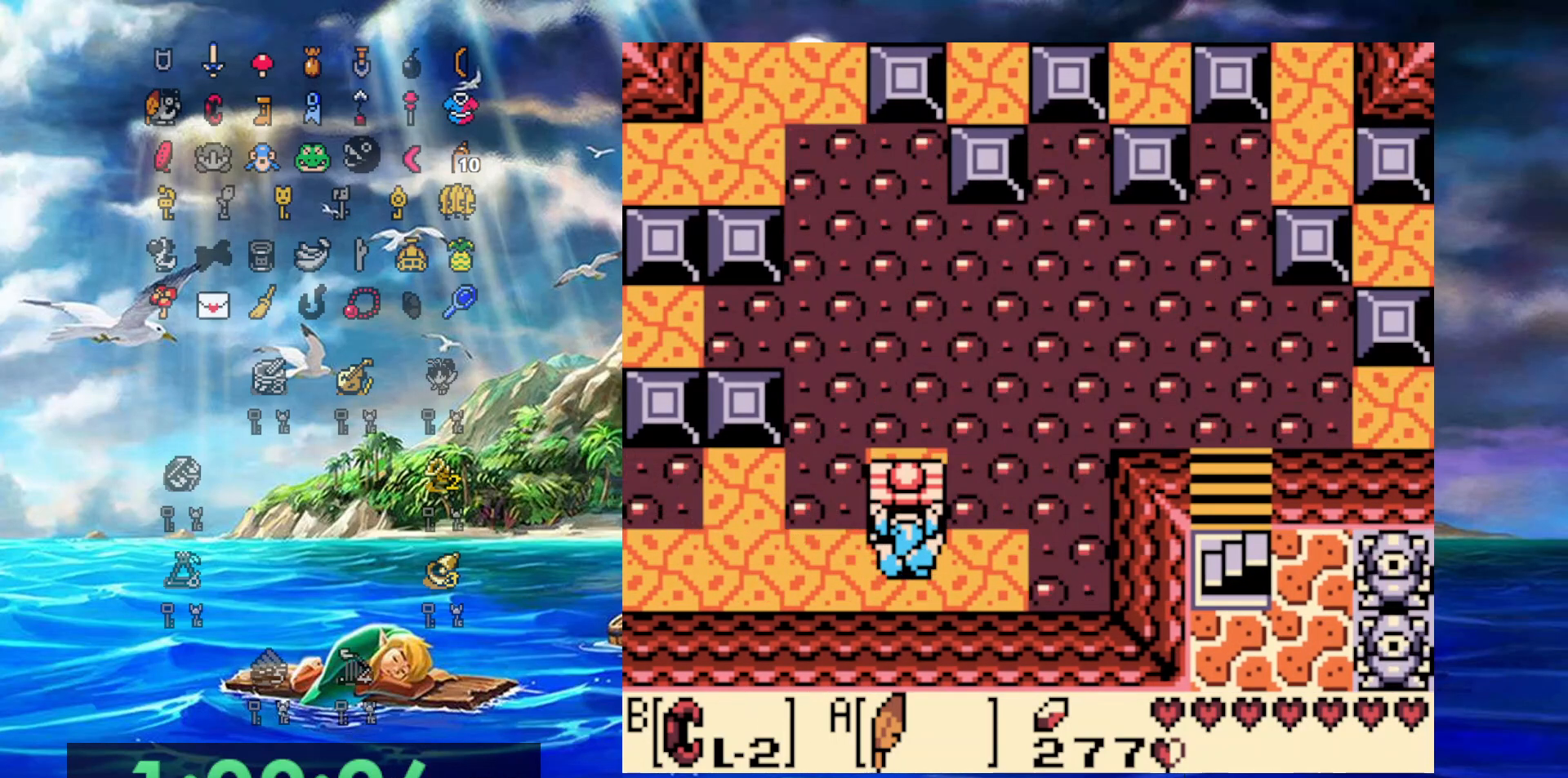
{"buttons": [], "events": [[500, "DPAD_UP", "up"]]}
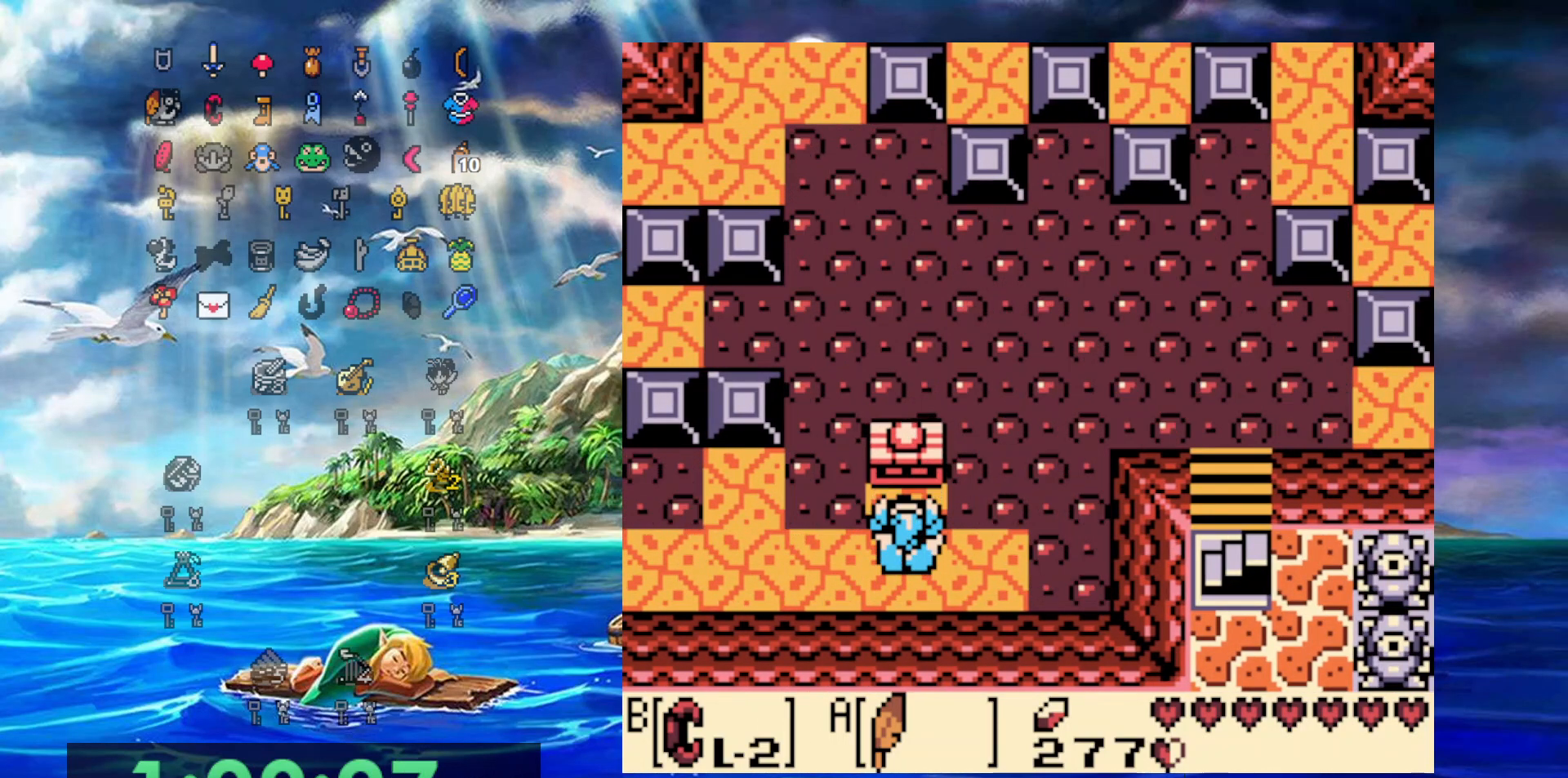
{"buttons": ["A"], "events": [[400, "A", "down"]]}
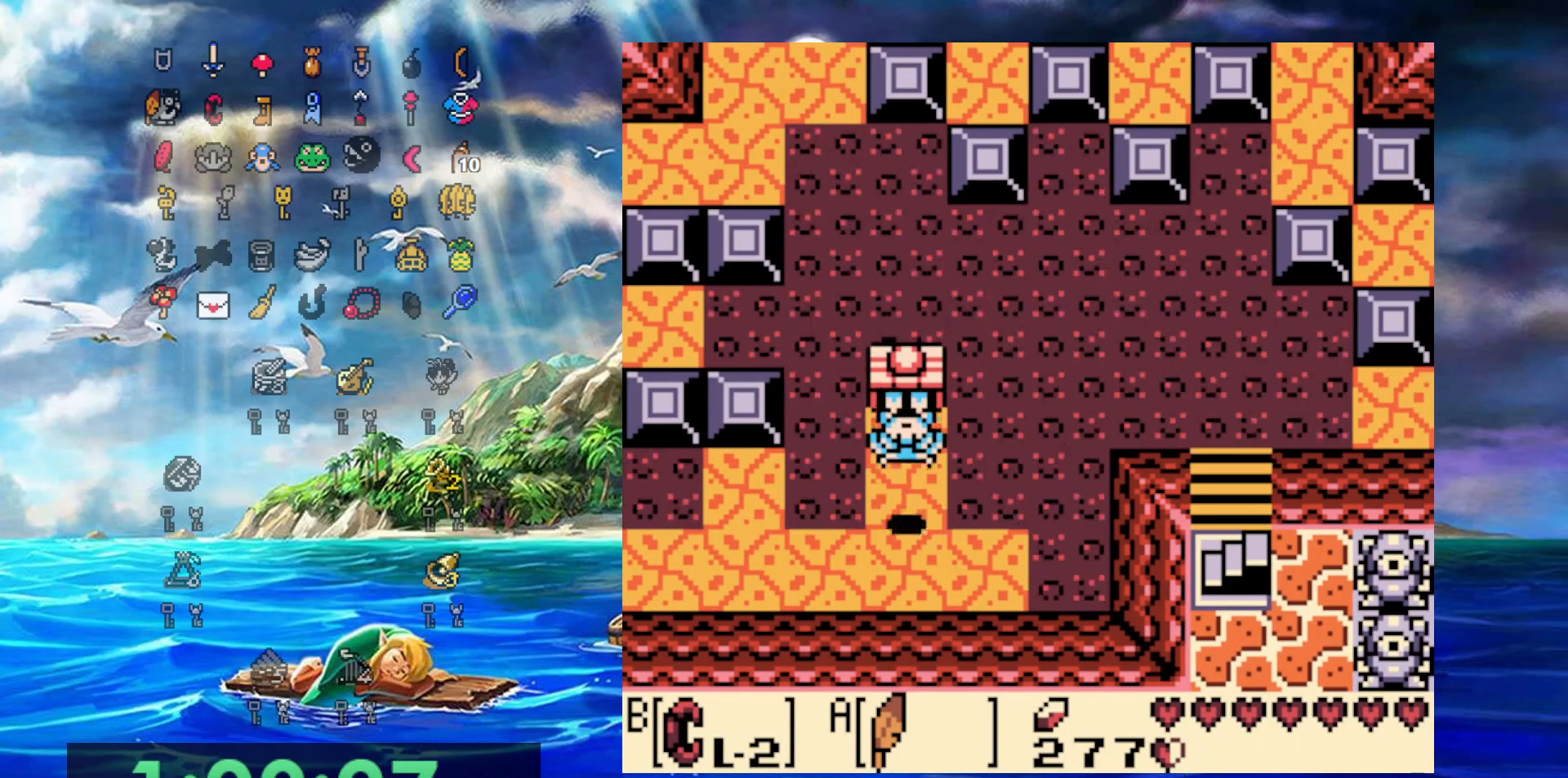
{"buttons": [], "events": [[300, "A", "up"]]}
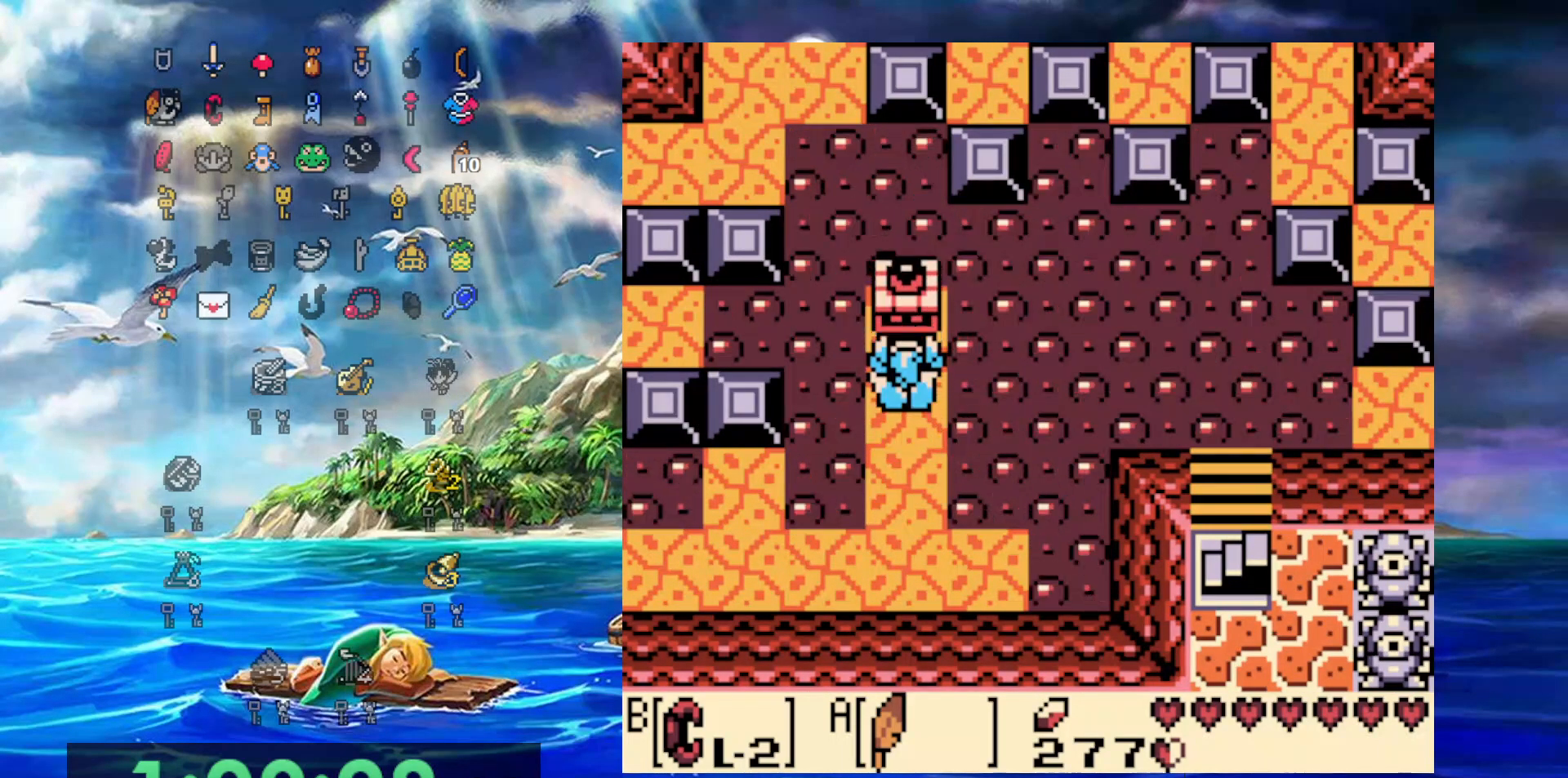
{"buttons": [], "events": [[150, "A", "down"], [333, "A", "up"]]}
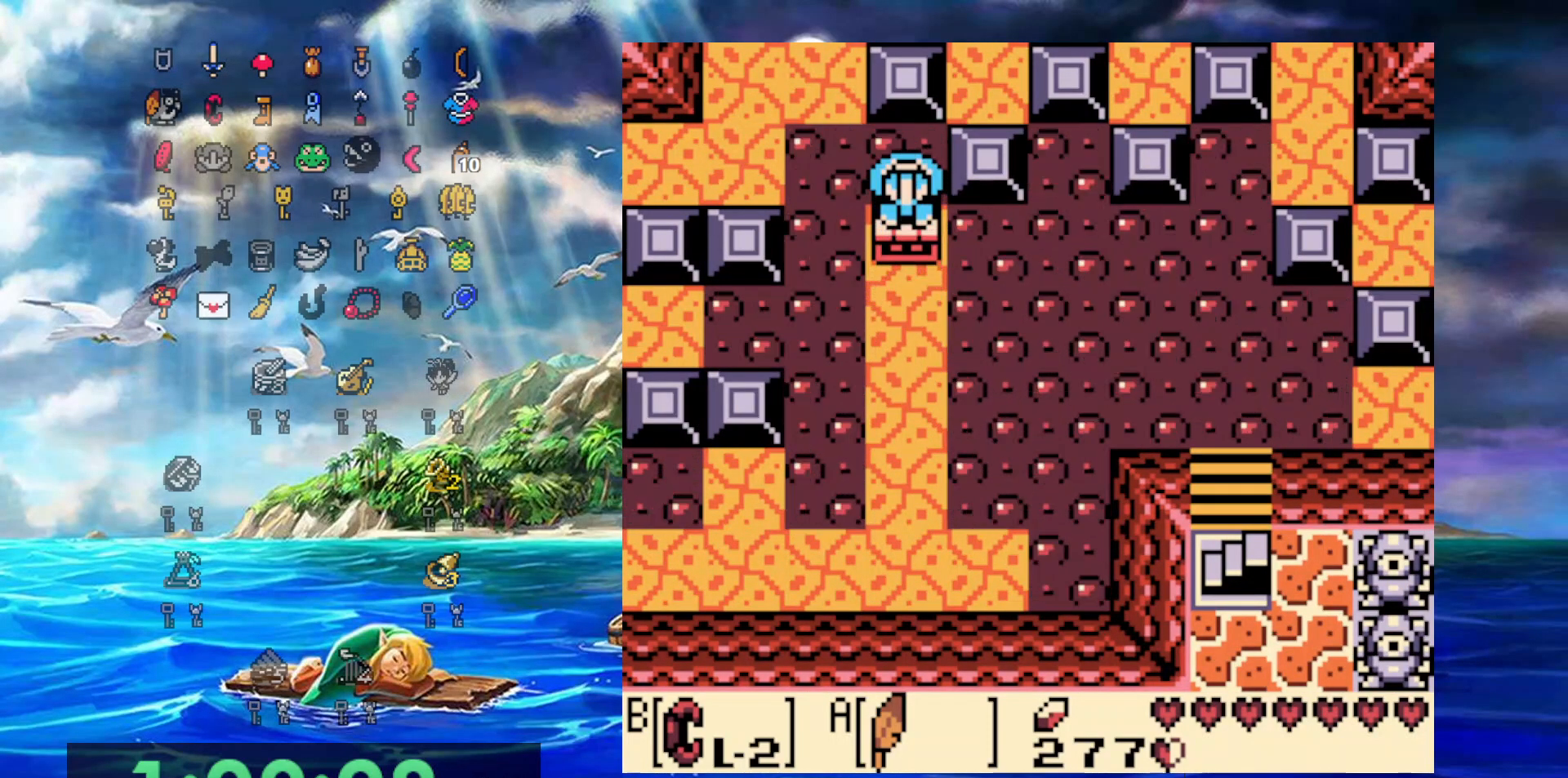
{"buttons": ["A", "DPAD_UP", "DPAD_LEFT"], "events": [[217, "DPAD_LEFT", "down"], [250, "DPAD_UP", "down"], [333, "A", "down"]]}
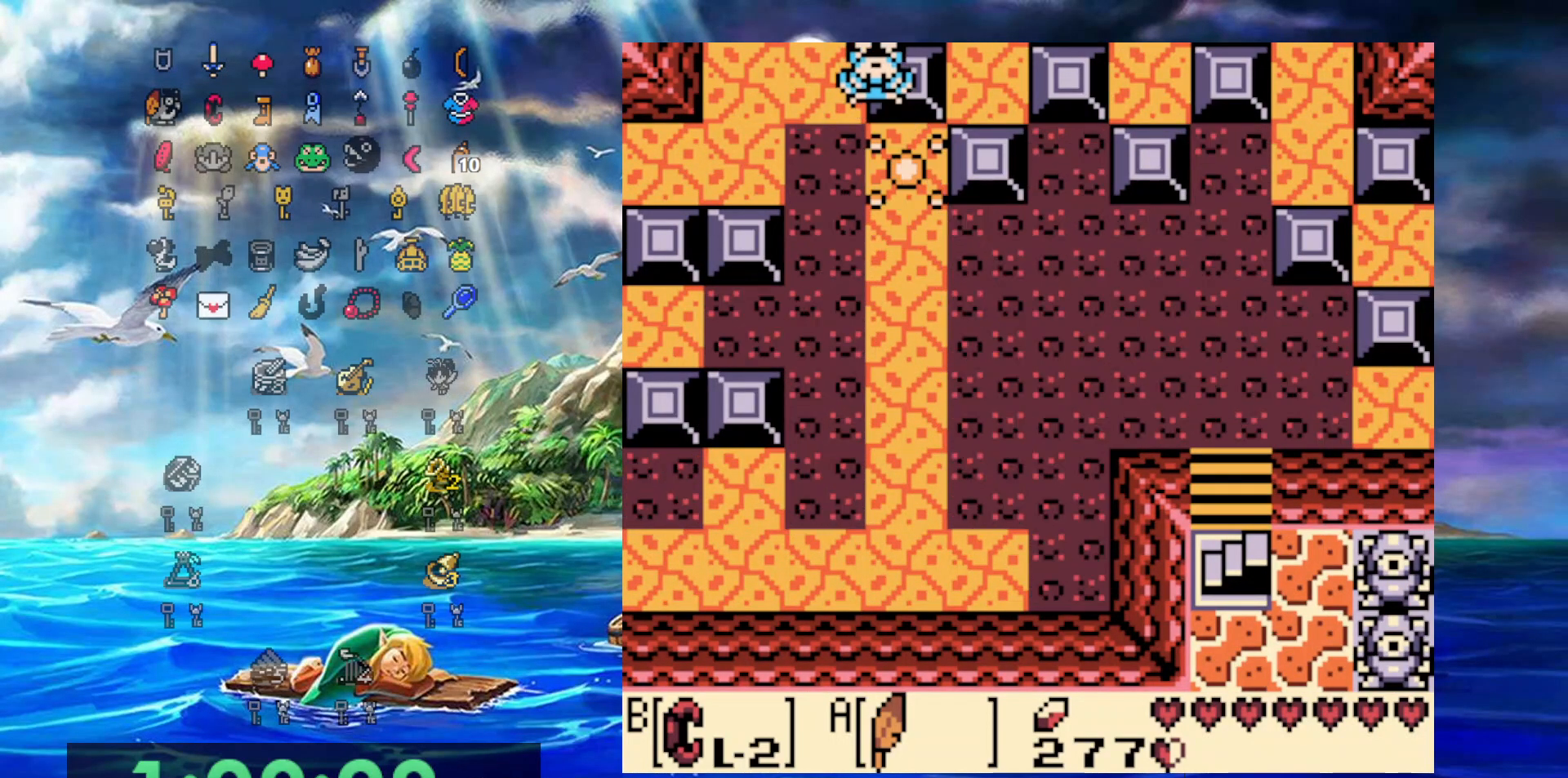
{"buttons": ["DPAD_UP"], "events": [[350, "A", "up"], [400, "DPAD_LEFT", "up"]]}
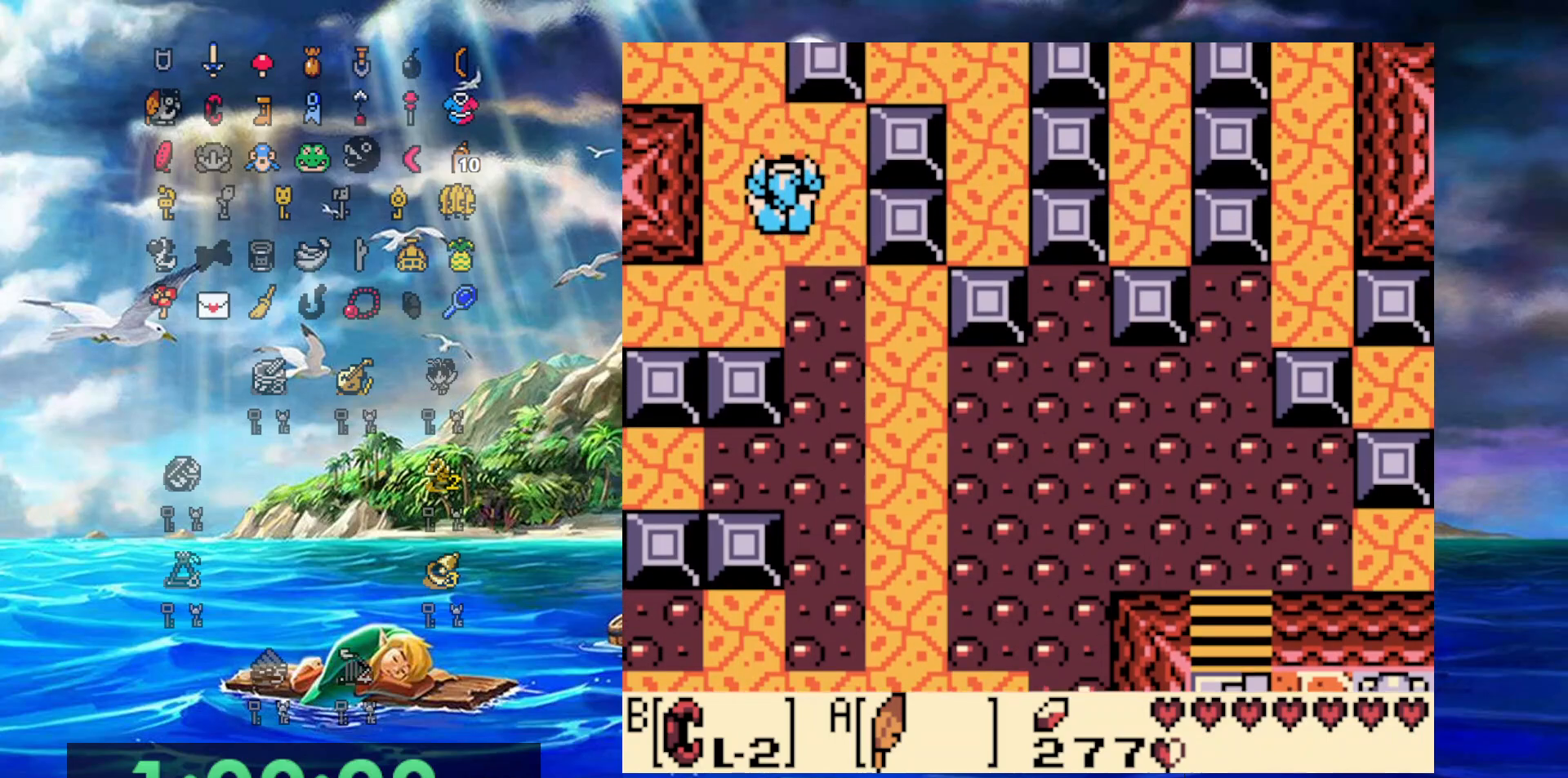
{"buttons": ["DPAD_UP", "DPAD_LEFT"], "events": [[200, "DPAD_LEFT", "down"]]}
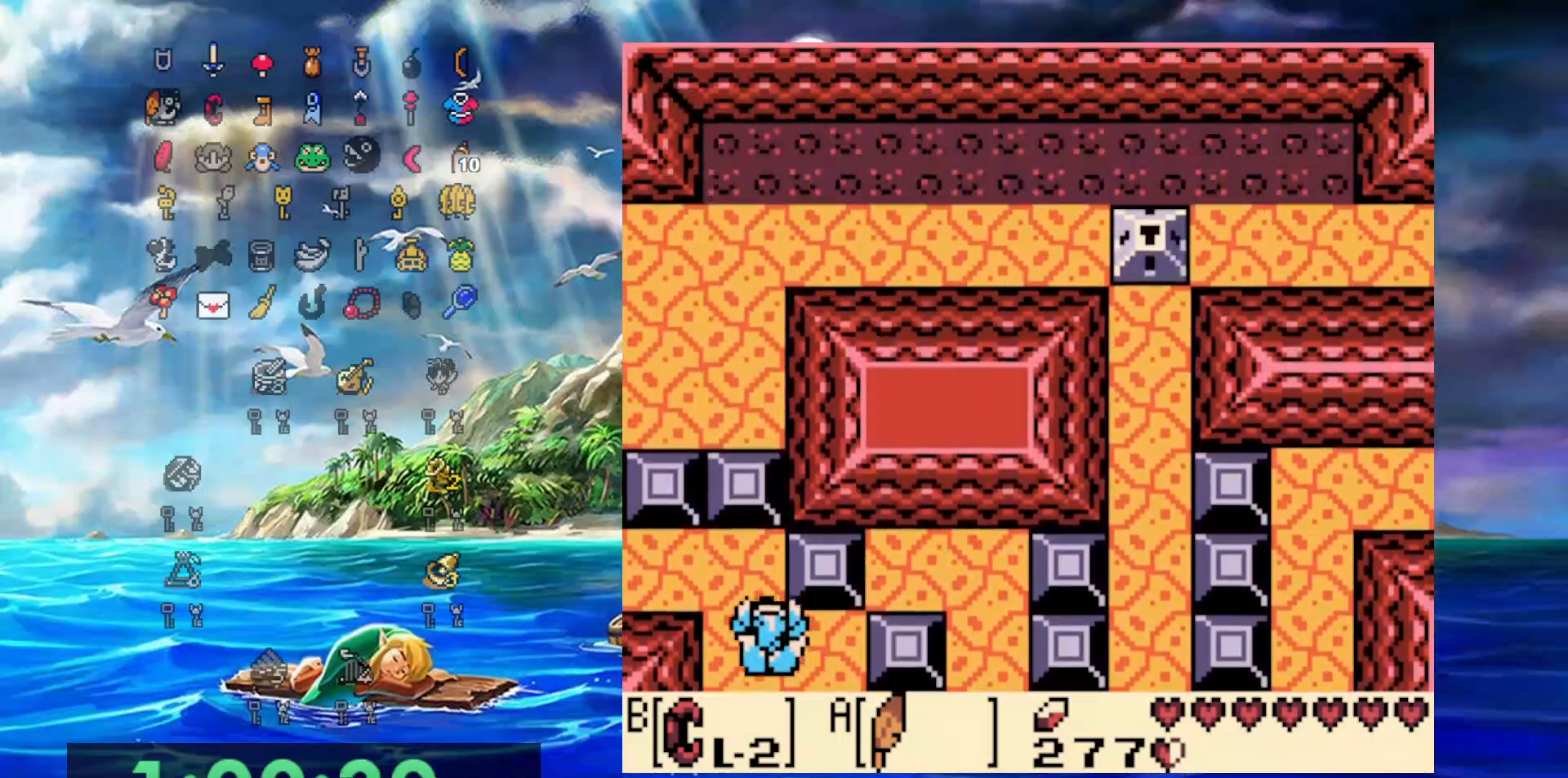
{"buttons": ["DPAD_LEFT"], "events": [[67, "DPAD_LEFT", "up"], [150, "DPAD_LEFT", "down"], [183, "DPAD_UP", "up"]]}
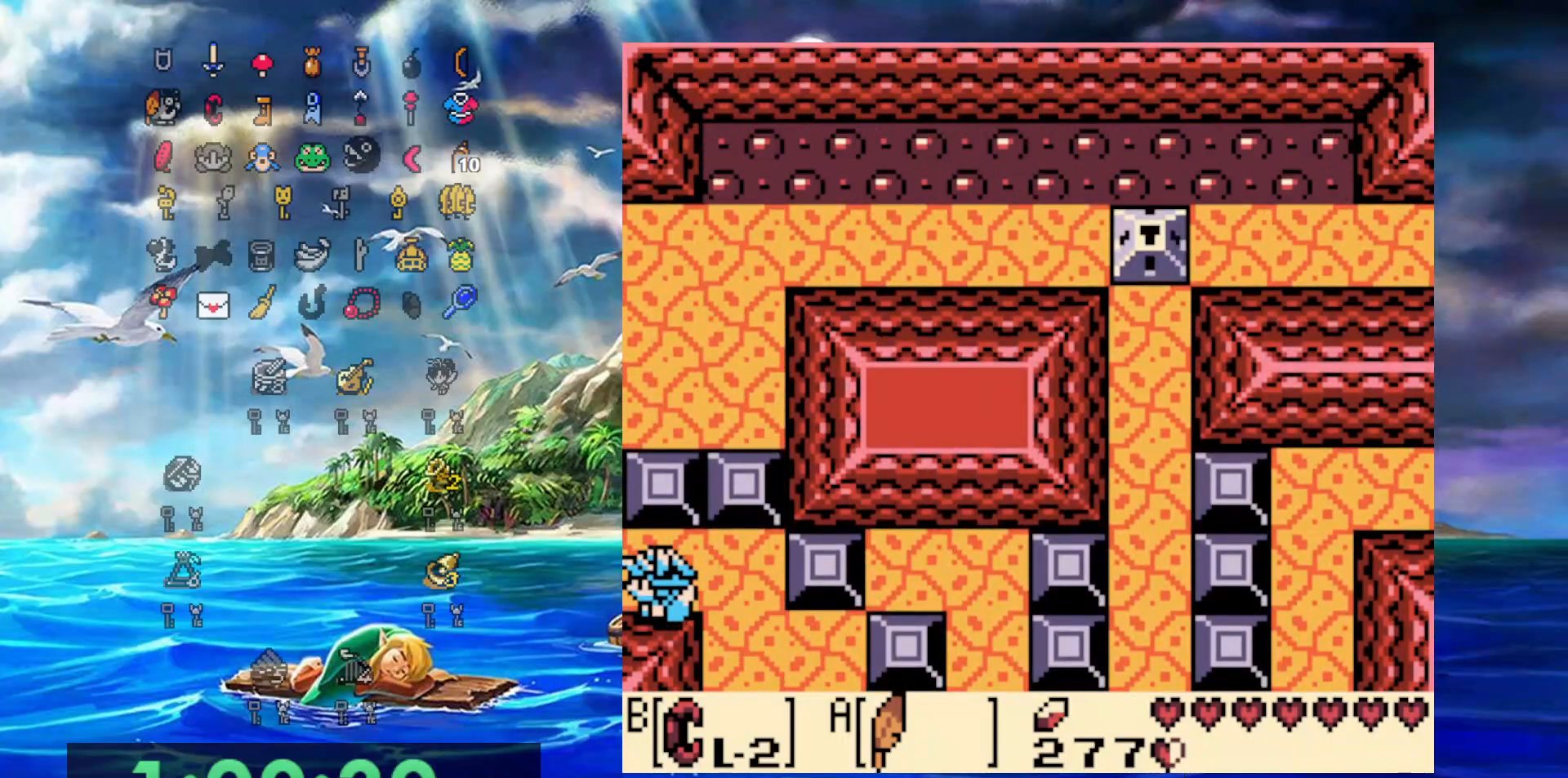
{"buttons": [], "events": [[83, "DPAD_LEFT", "up"]]}
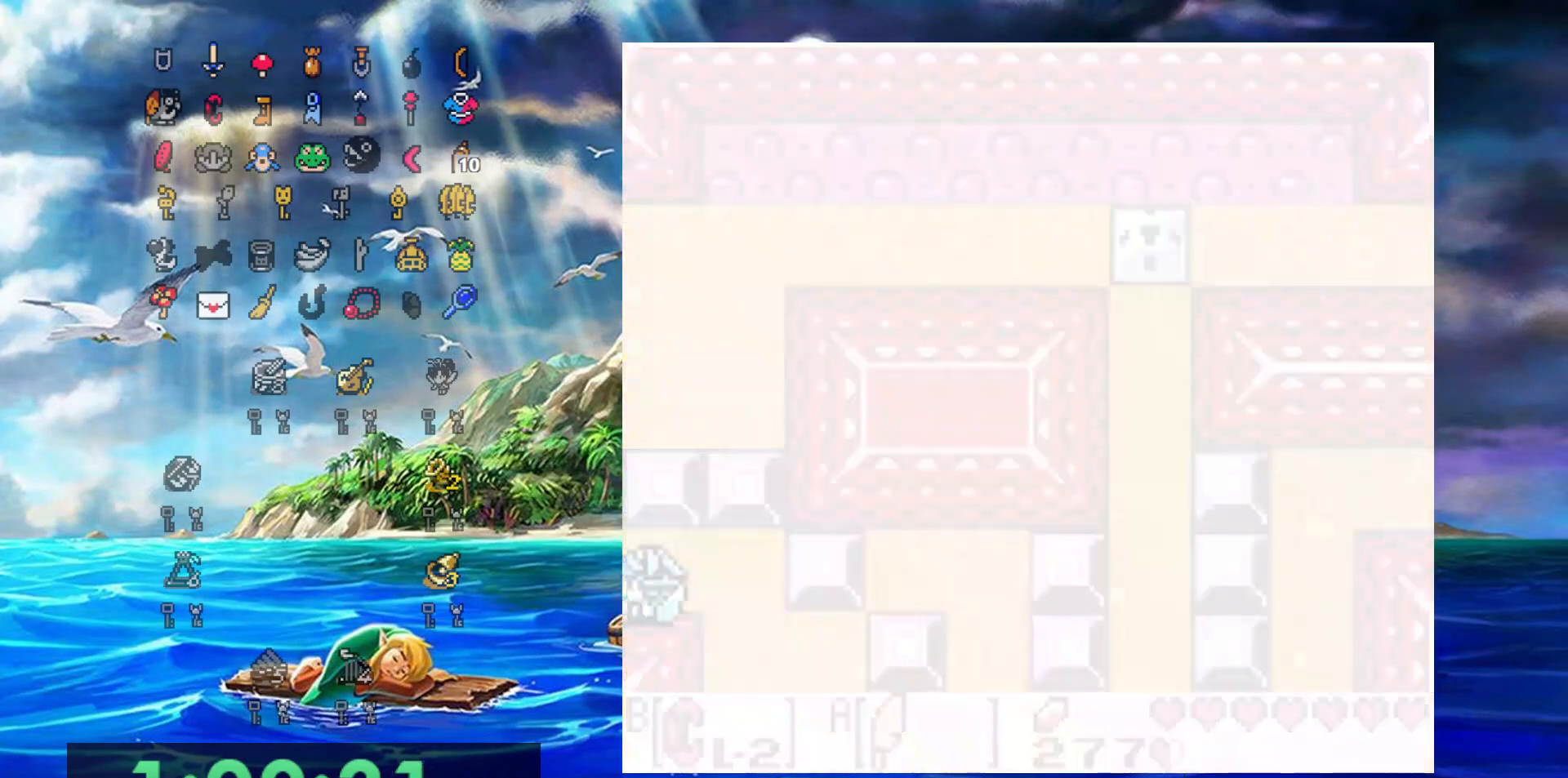
{"buttons": [], "events": []}
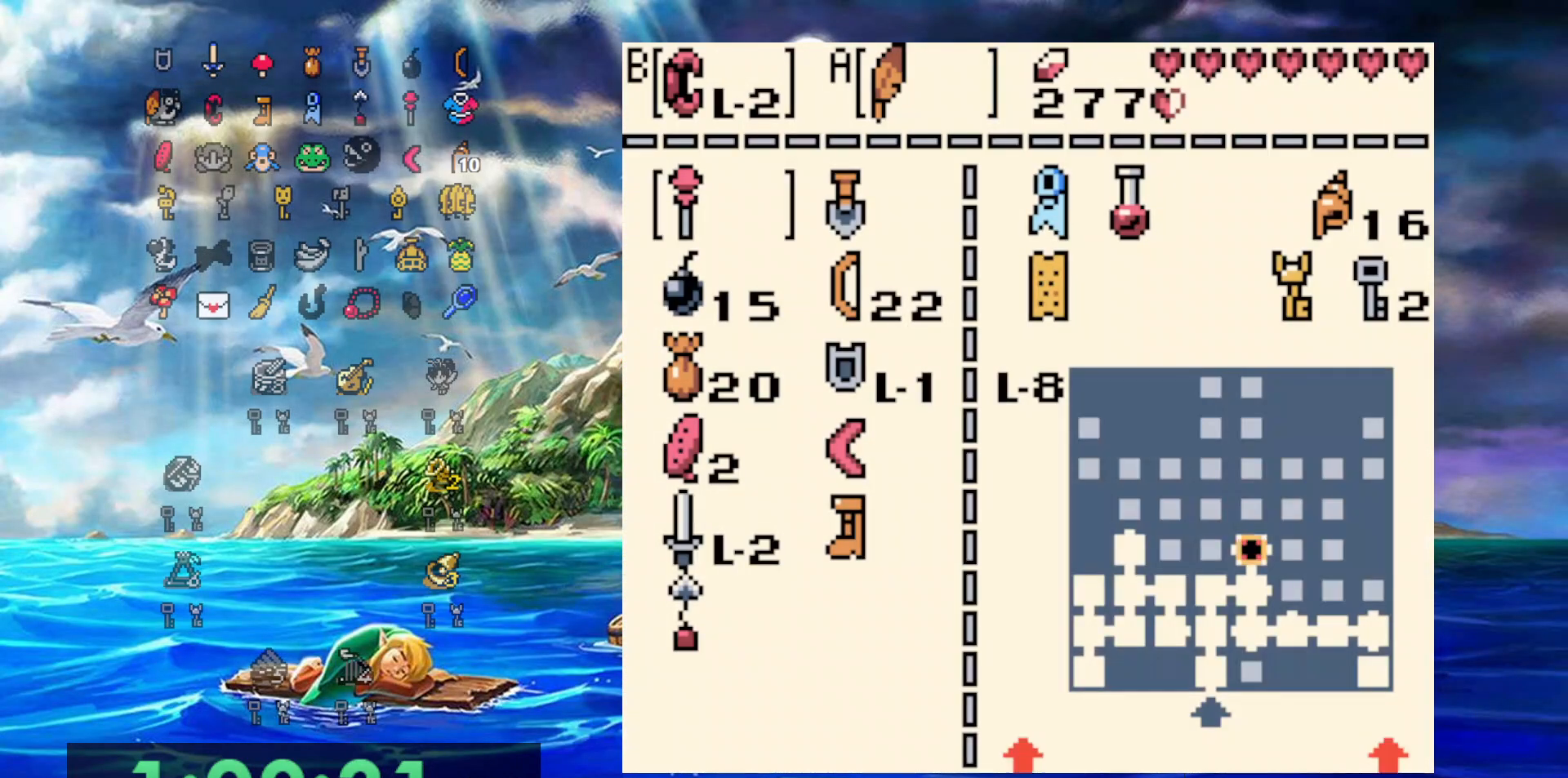
{"buttons": ["B"], "events": [[417, "B", "down"]]}
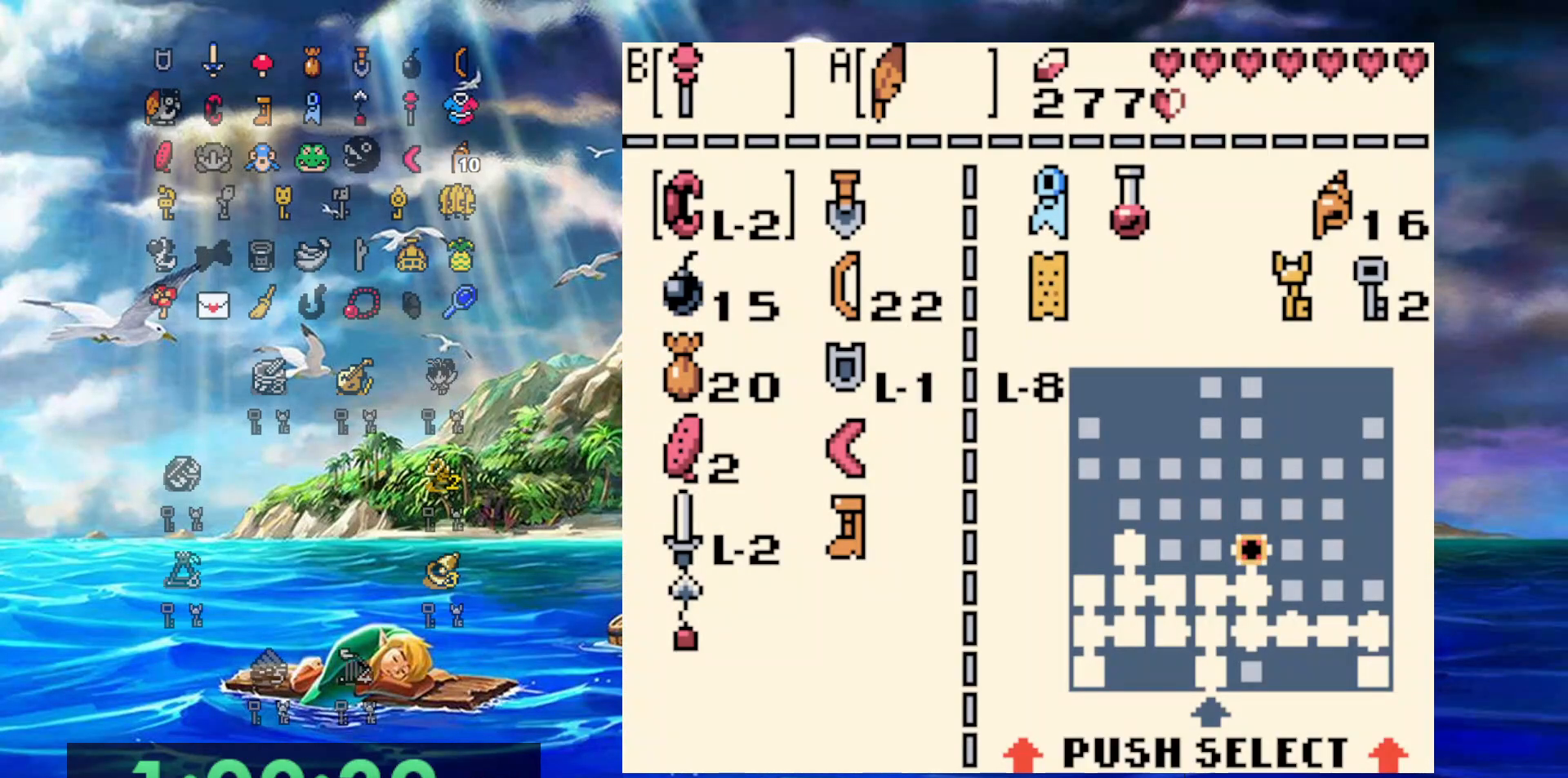
{"buttons": ["DPAD_LEFT"], "events": [[33, "B", "up"], [233, "DPAD_LEFT", "down"]]}
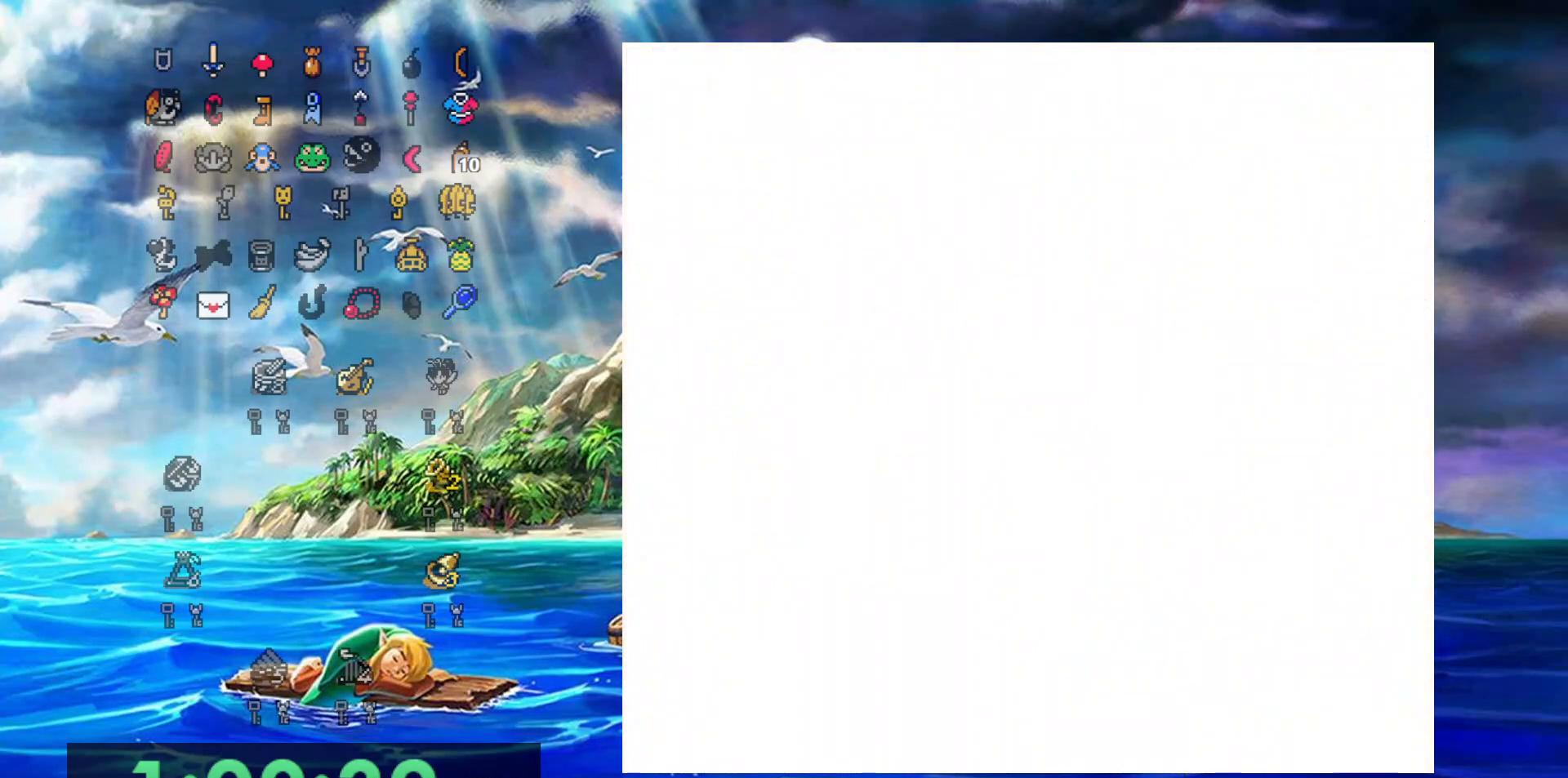
{"buttons": ["DPAD_LEFT"], "events": []}
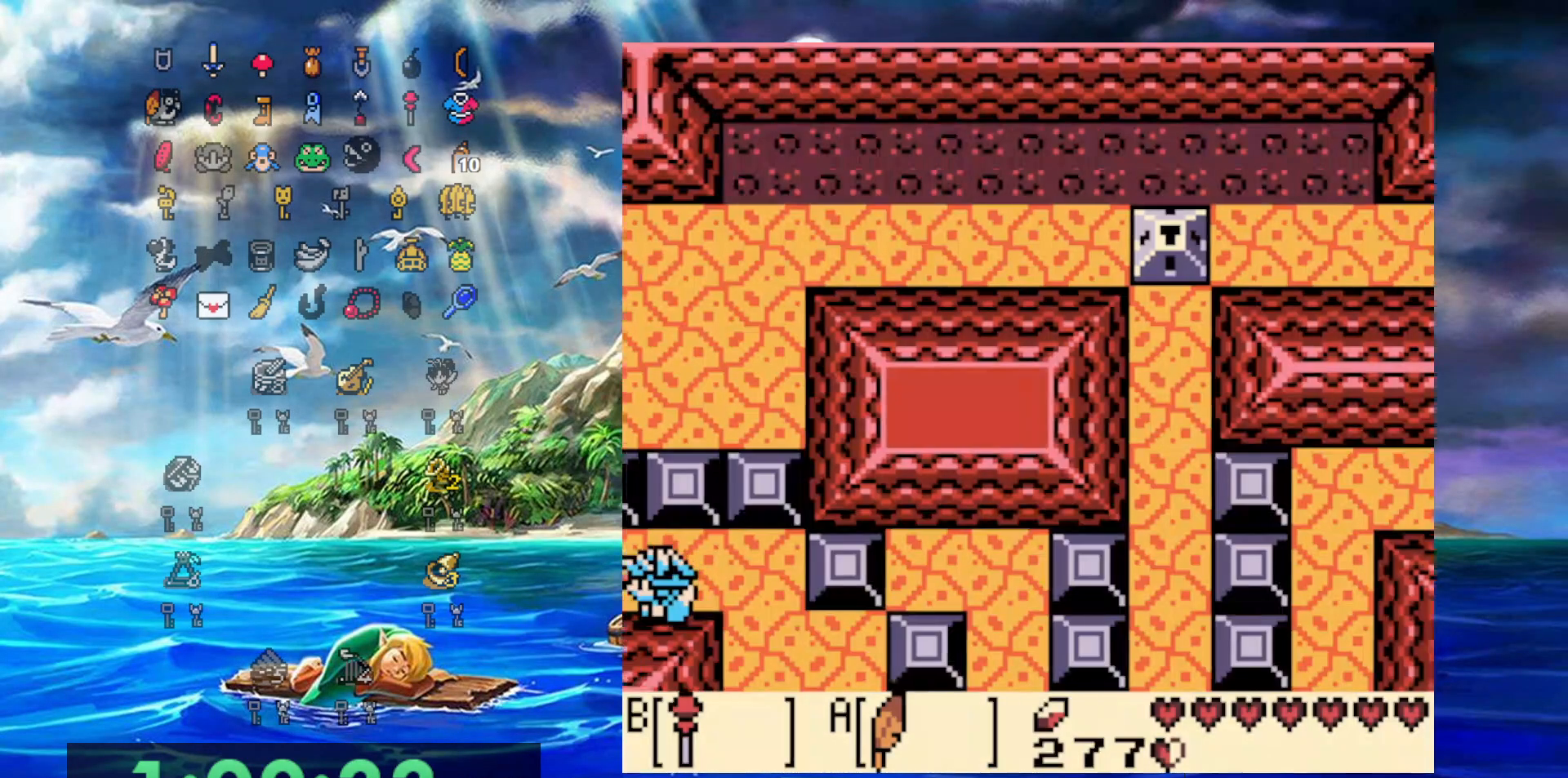
{"buttons": ["DPAD_DOWN"], "events": [[317, "DPAD_DOWN", "down"], [350, "DPAD_LEFT", "up"]]}
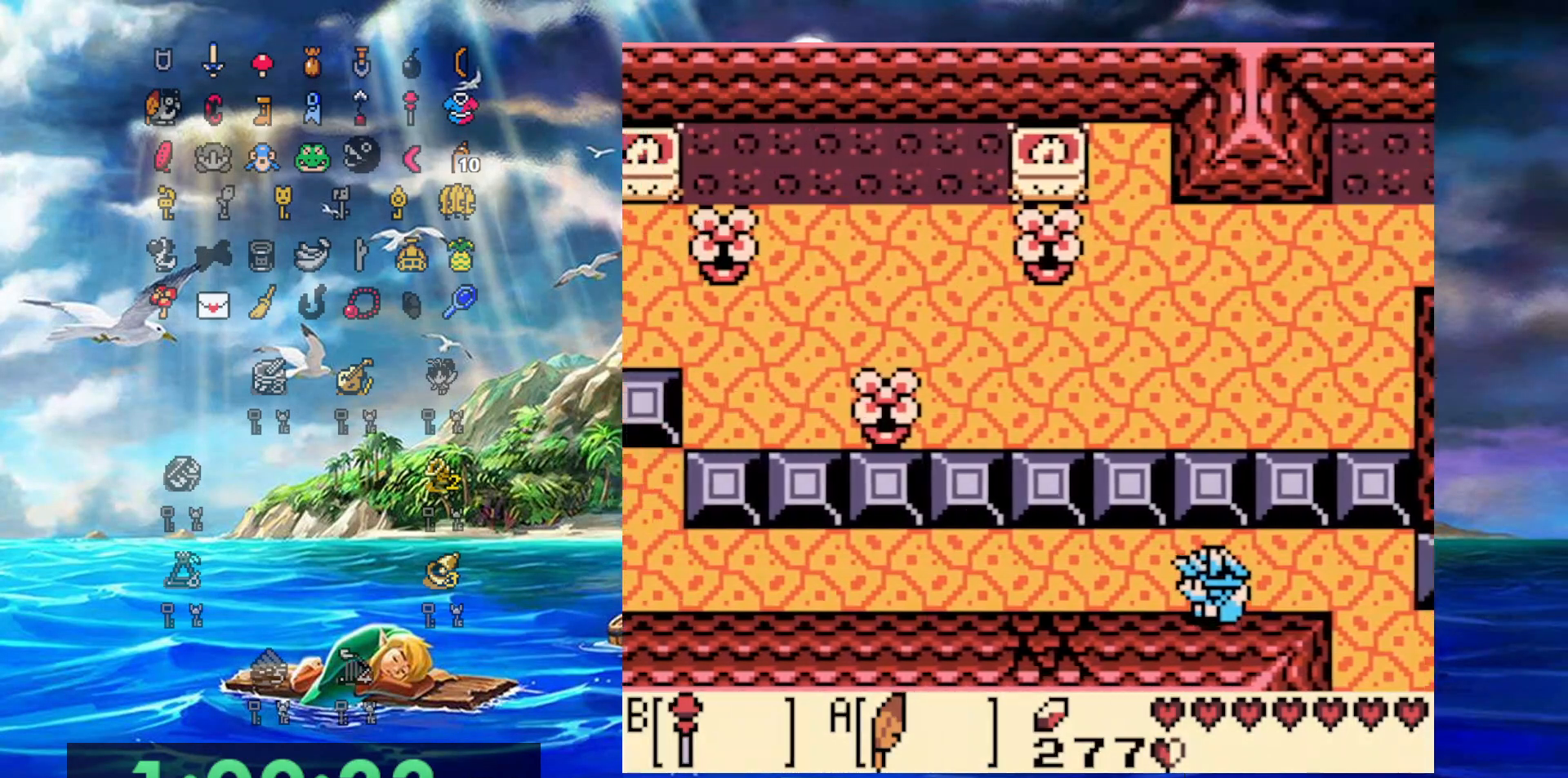
{"buttons": ["B", "DPAD_UP"], "events": [[267, "A", "down"], [417, "DPAD_DOWN", "up"], [433, "A", "up"], [433, "DPAD_UP", "down"], [483, "B", "down"]]}
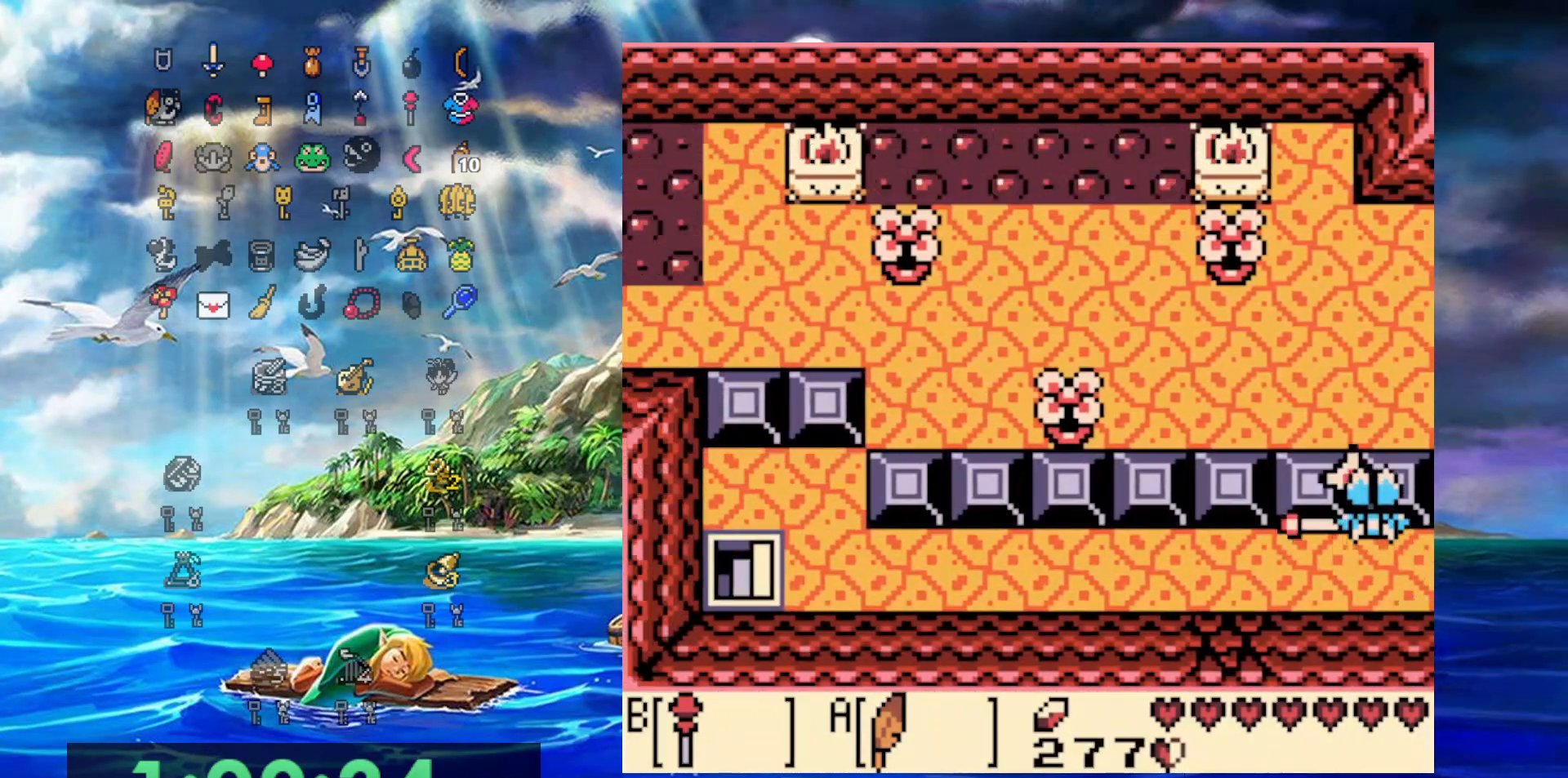
{"buttons": [], "events": [[400, "DPAD_UP", "up"], [433, "B", "up"]]}
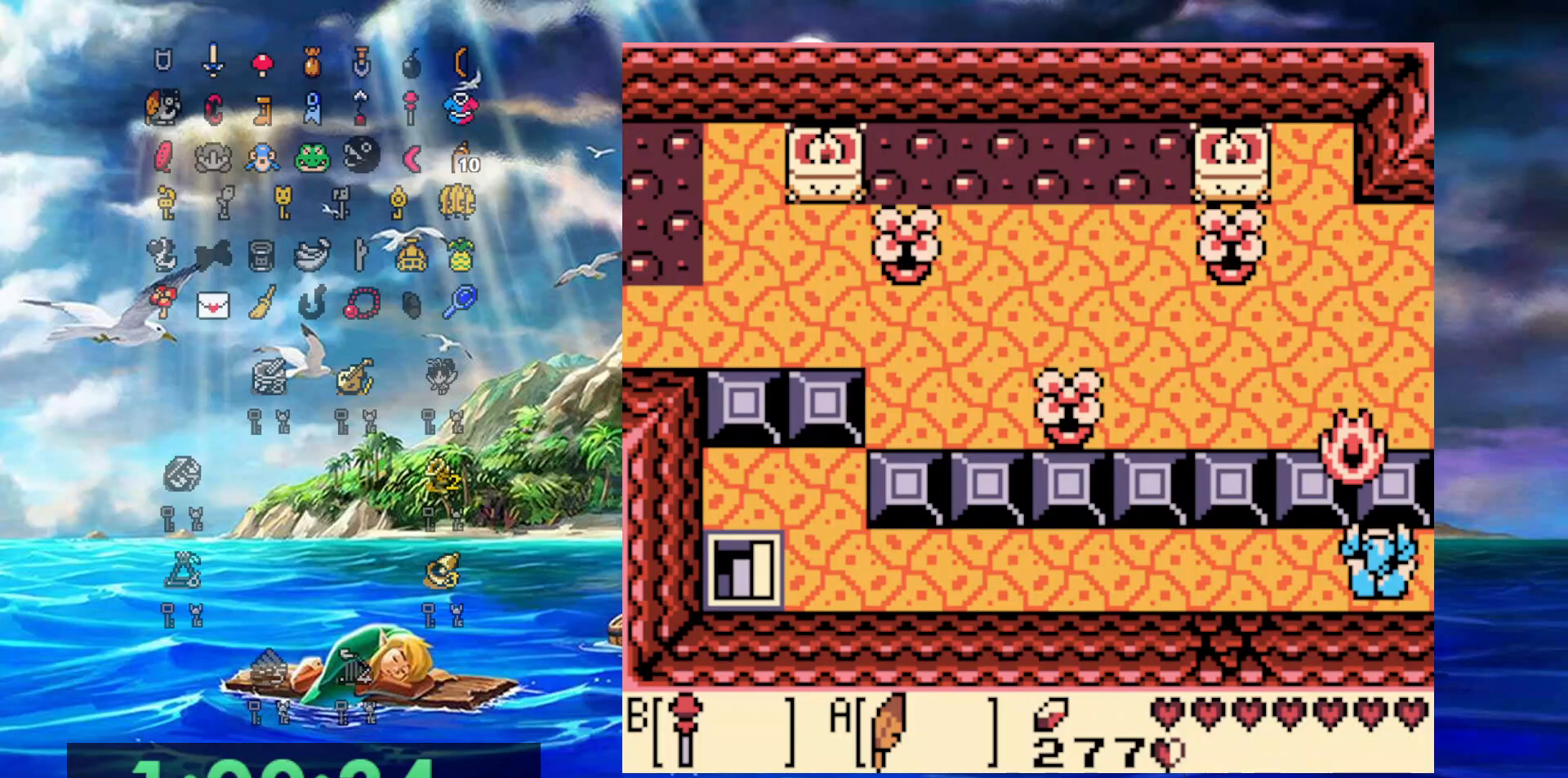
{"buttons": ["DPAD_RIGHT"], "events": [[83, "DPAD_RIGHT", "down"]]}
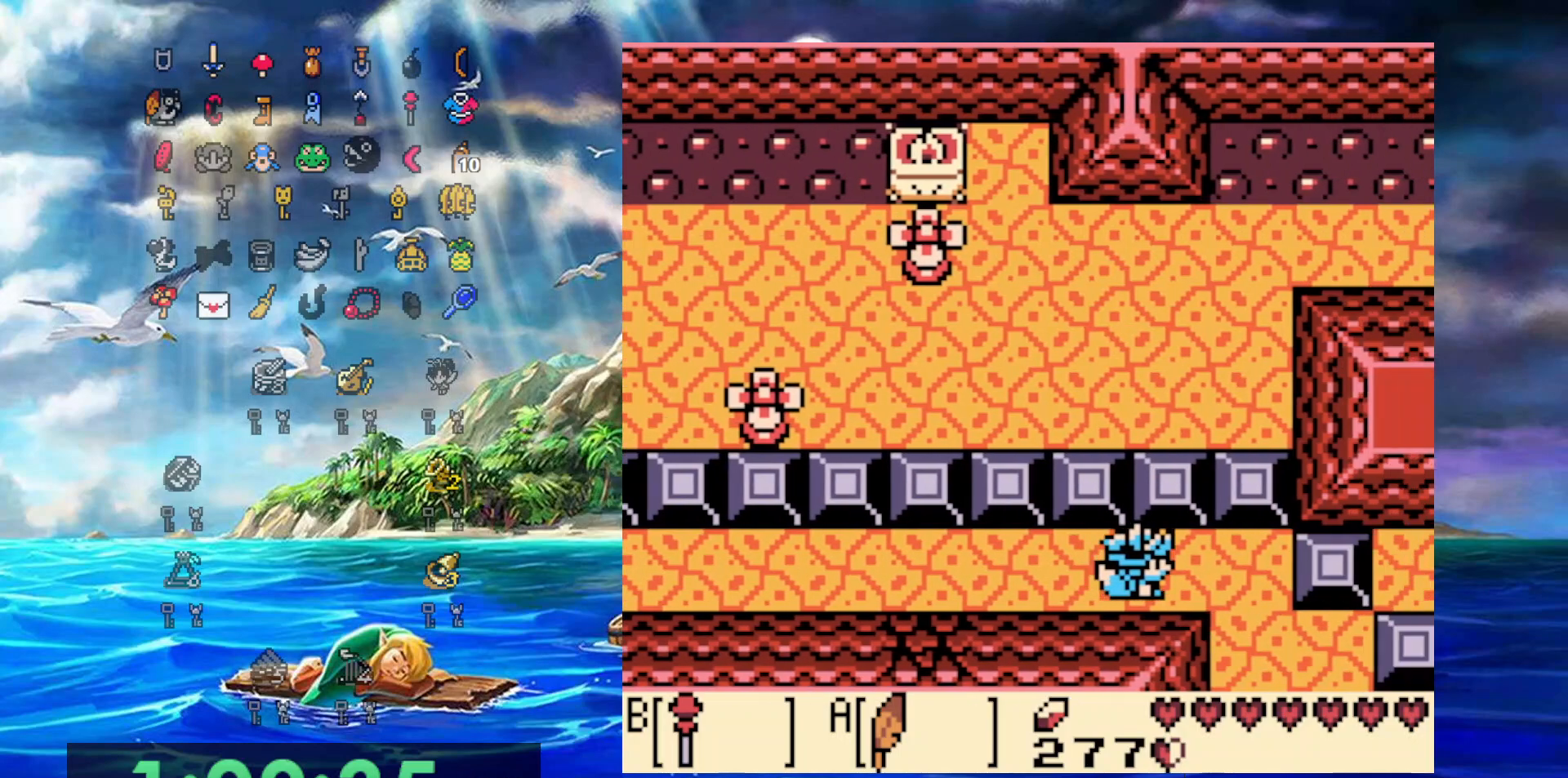
{"buttons": ["DPAD_RIGHT"], "events": []}
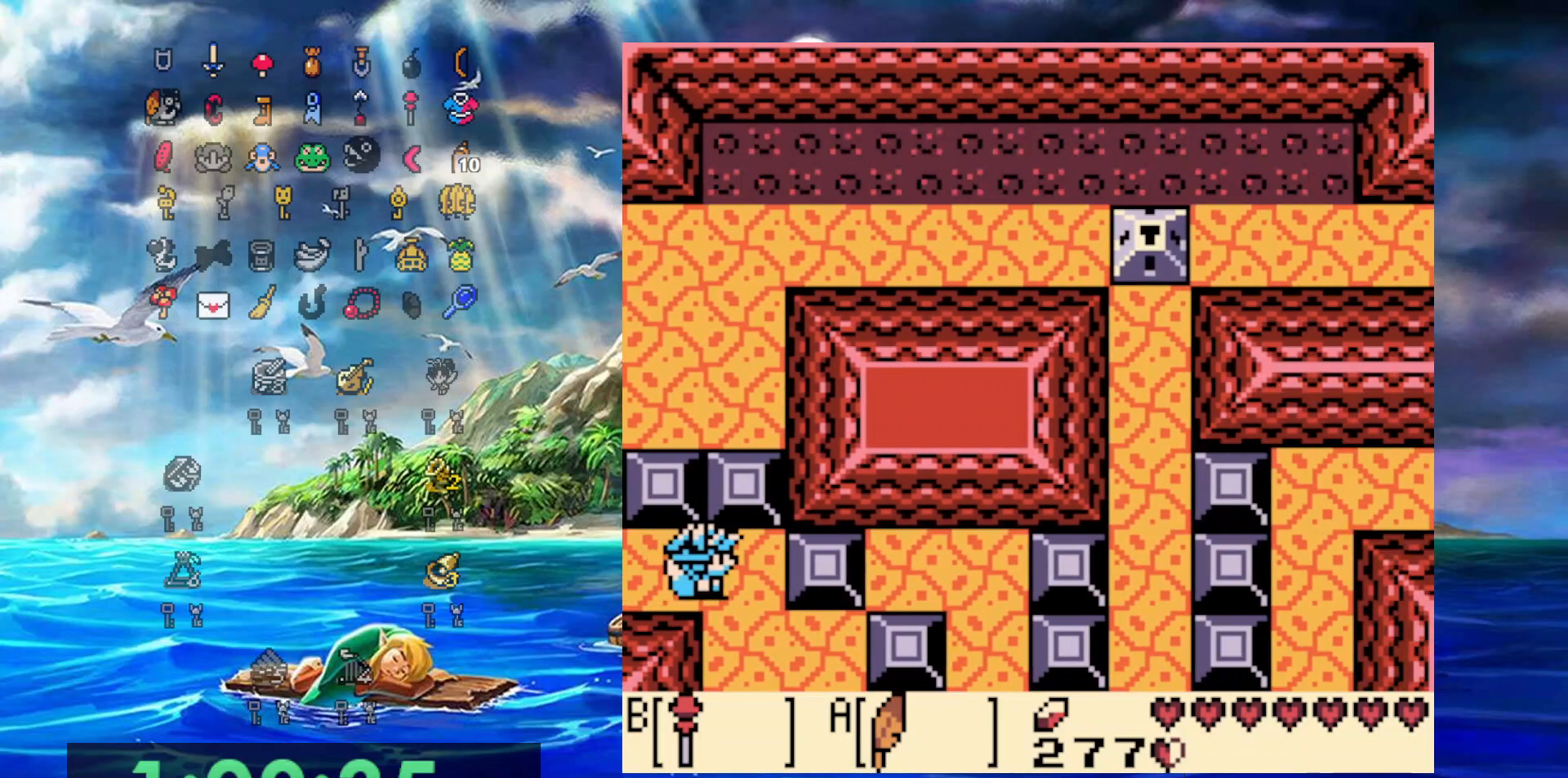
{"buttons": ["DPAD_LEFT"], "events": [[50, "DPAD_DOWN", "down"], [100, "DPAD_RIGHT", "up"], [150, "DPAD_LEFT", "down"], [217, "DPAD_DOWN", "up"]]}
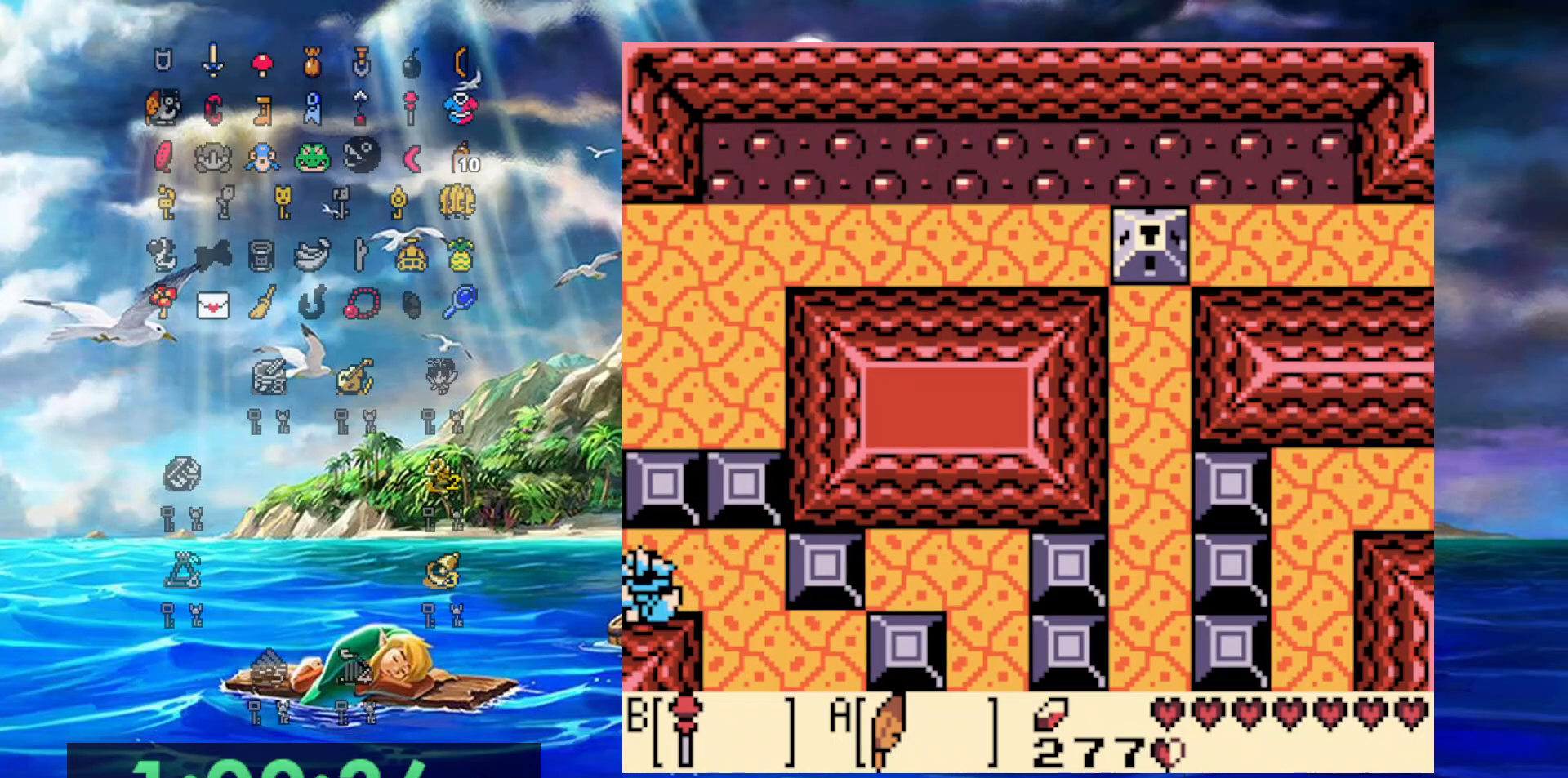
{"buttons": ["DPAD_DOWN"], "events": [[267, "DPAD_DOWN", "down"], [300, "DPAD_LEFT", "up"]]}
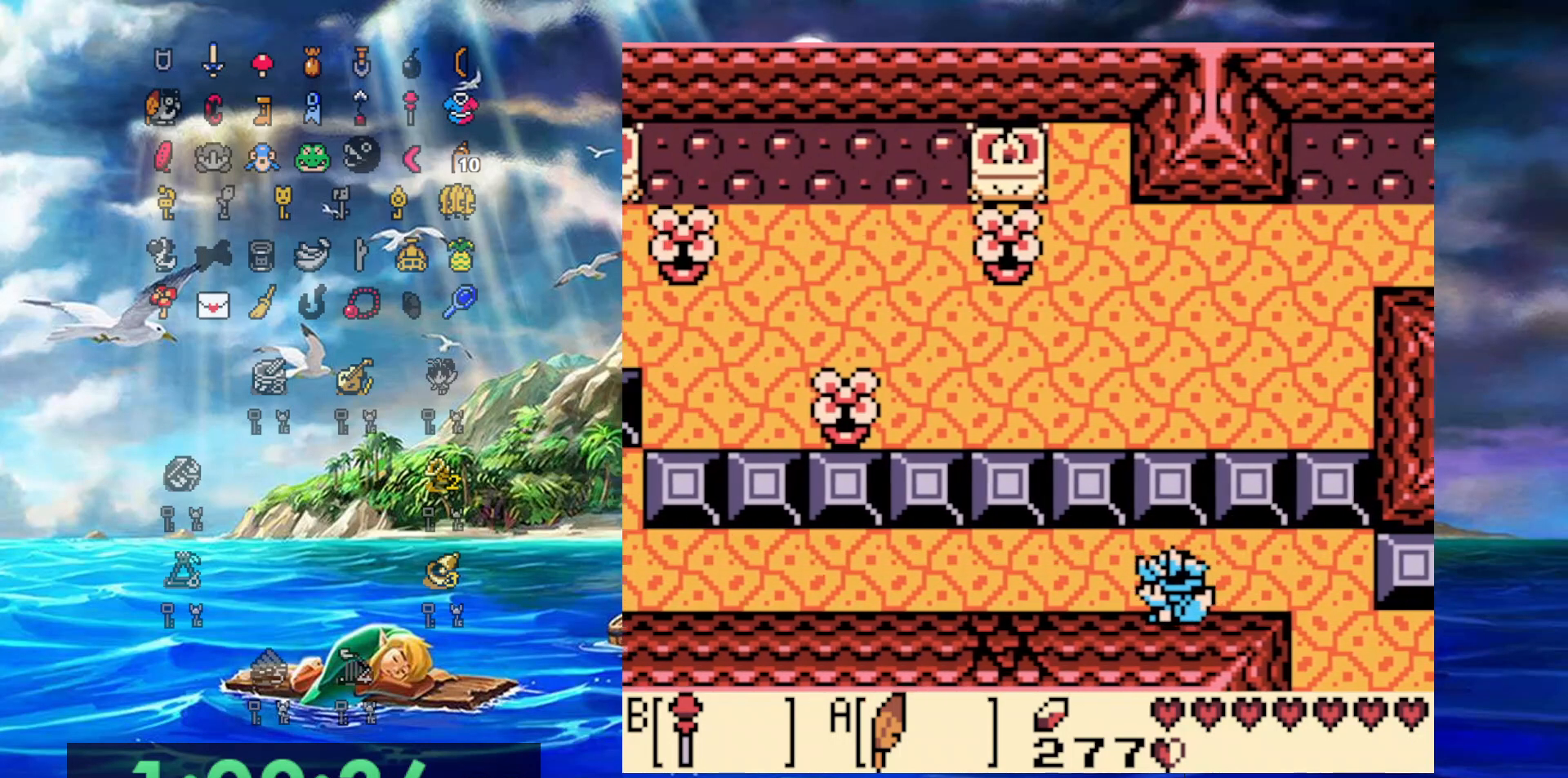
{"buttons": ["DPAD_UP"], "events": [[283, "A", "down"], [433, "A", "up"], [433, "DPAD_DOWN", "up"], [467, "DPAD_UP", "down"]]}